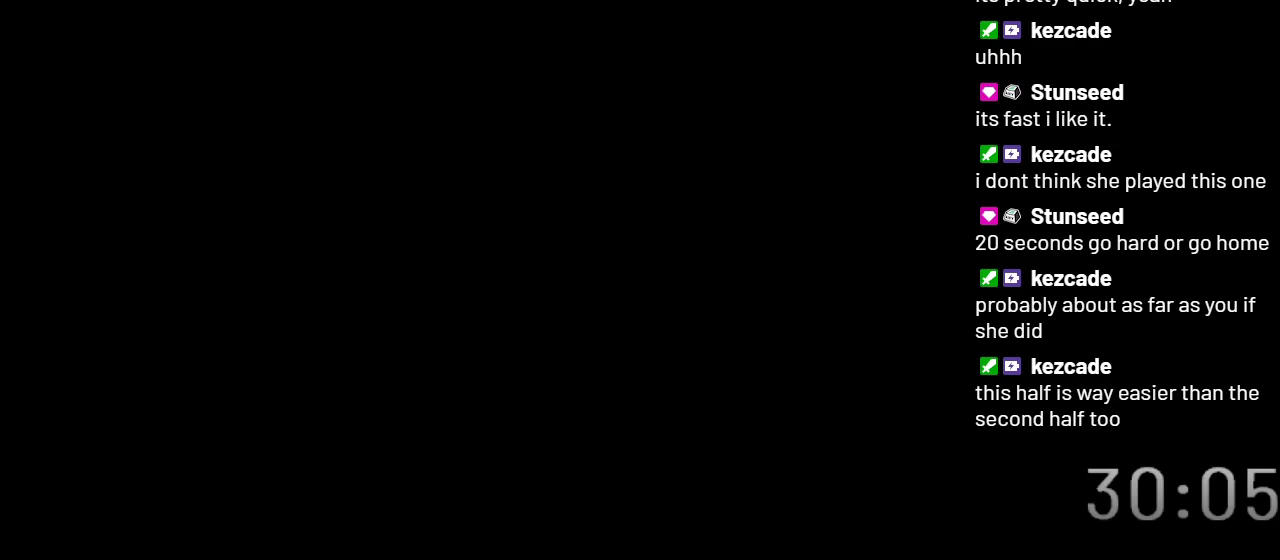
Gameplay with a controller (Nintendo layout); each line is a JSON object with the inputs held at the frame after it. "events" lists button and stick changes between this image and that frame as [ms after this image, input, new state], when the widget could be followed in between. Not read: L3 R3.
{"buttons": ["Y"], "events": []}
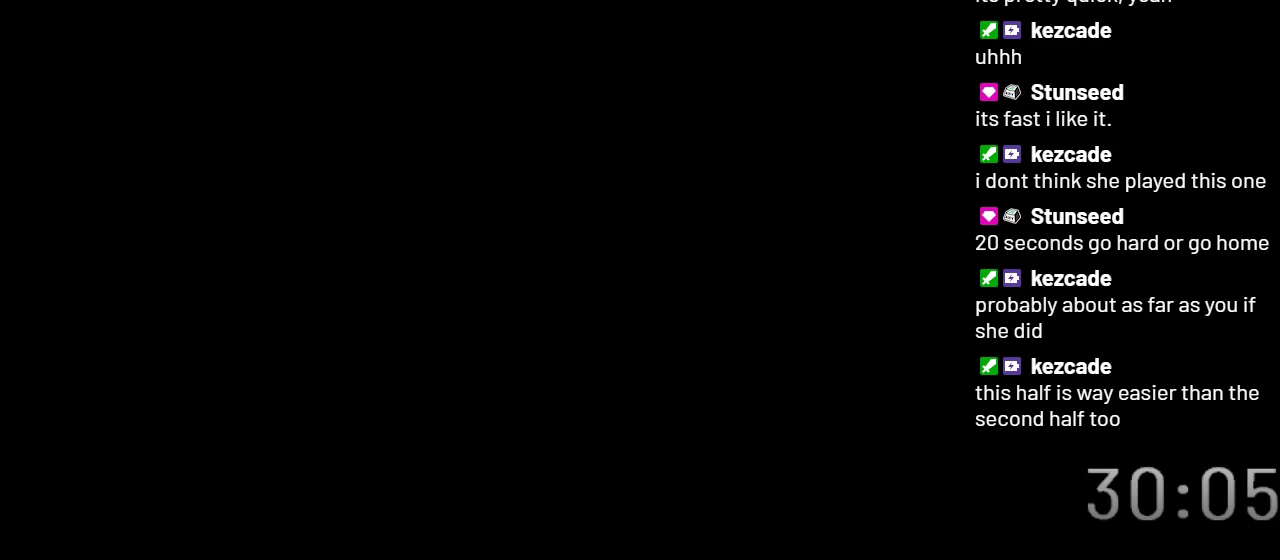
{"buttons": ["Y"], "events": []}
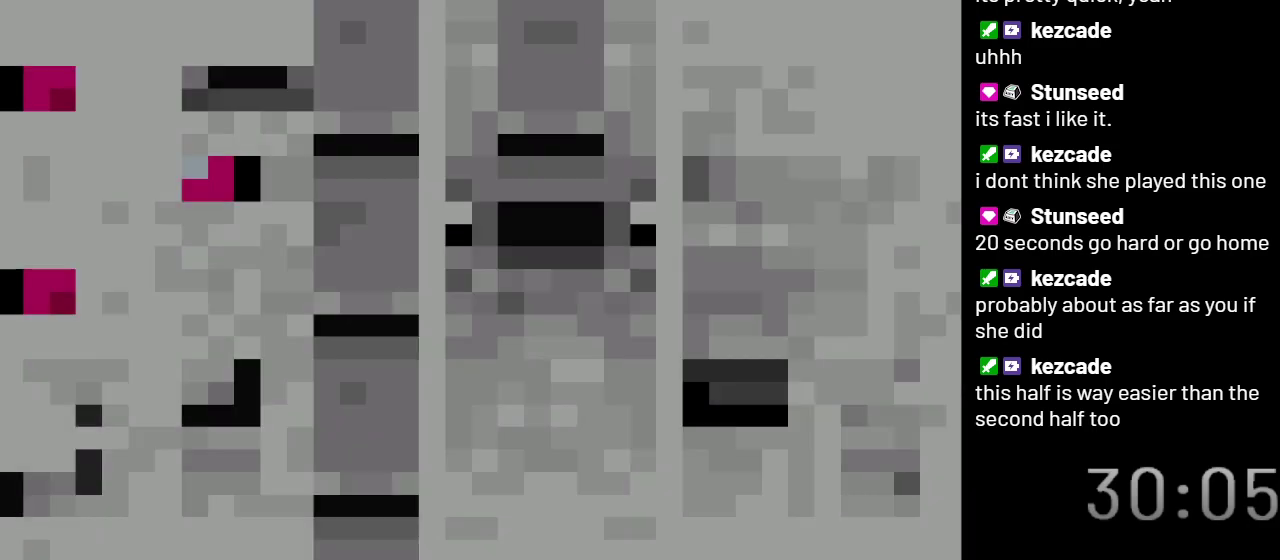
{"buttons": ["Y"], "events": []}
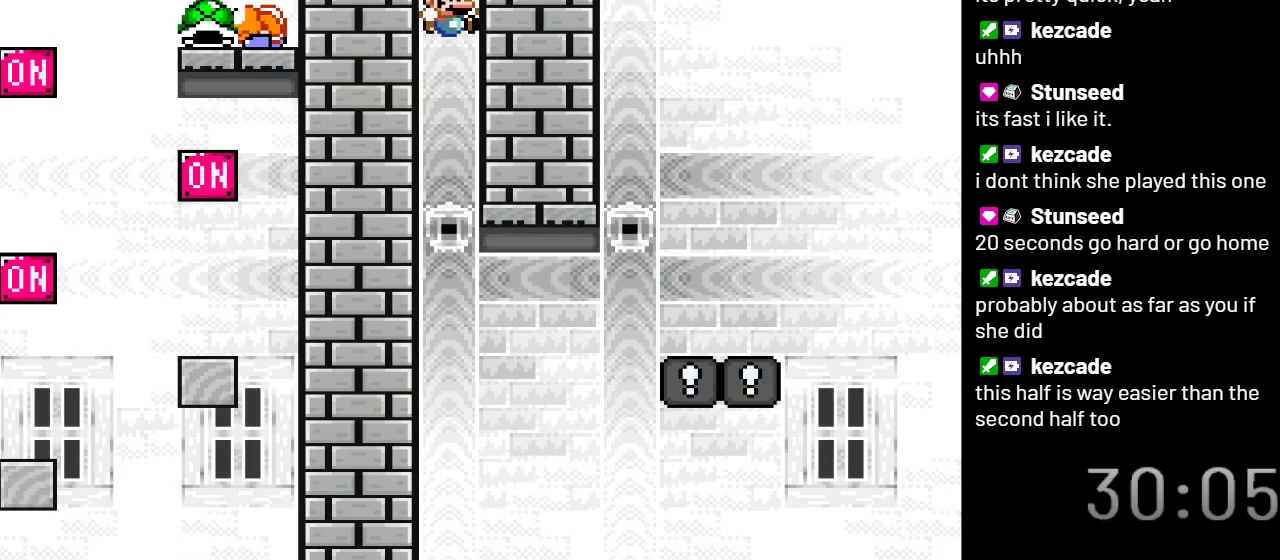
{"buttons": ["Y"], "events": []}
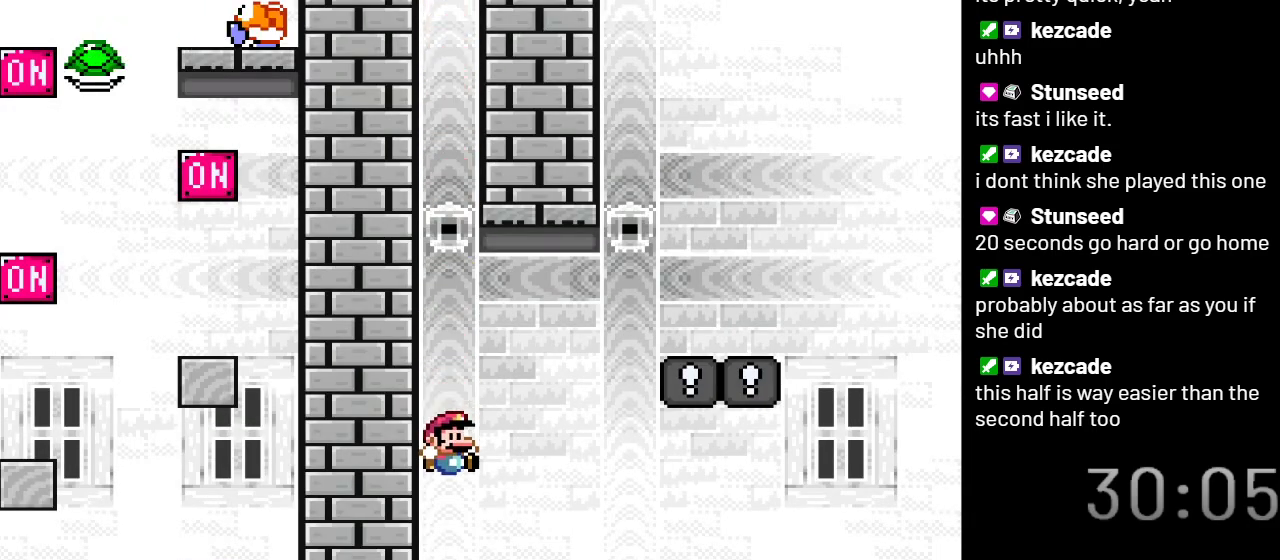
{"buttons": ["Y"], "events": [[200, "B", "down"], [283, "B", "up"]]}
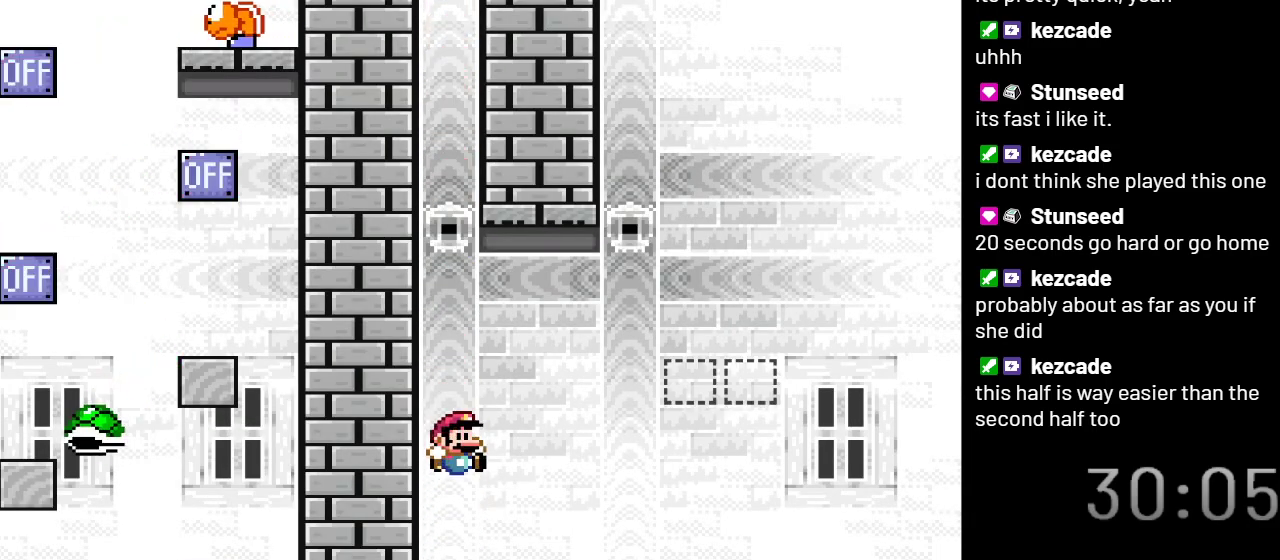
{"buttons": ["B", "Y", "DPAD_RIGHT"], "events": [[50, "DPAD_RIGHT", "down"], [283, "B", "down"]]}
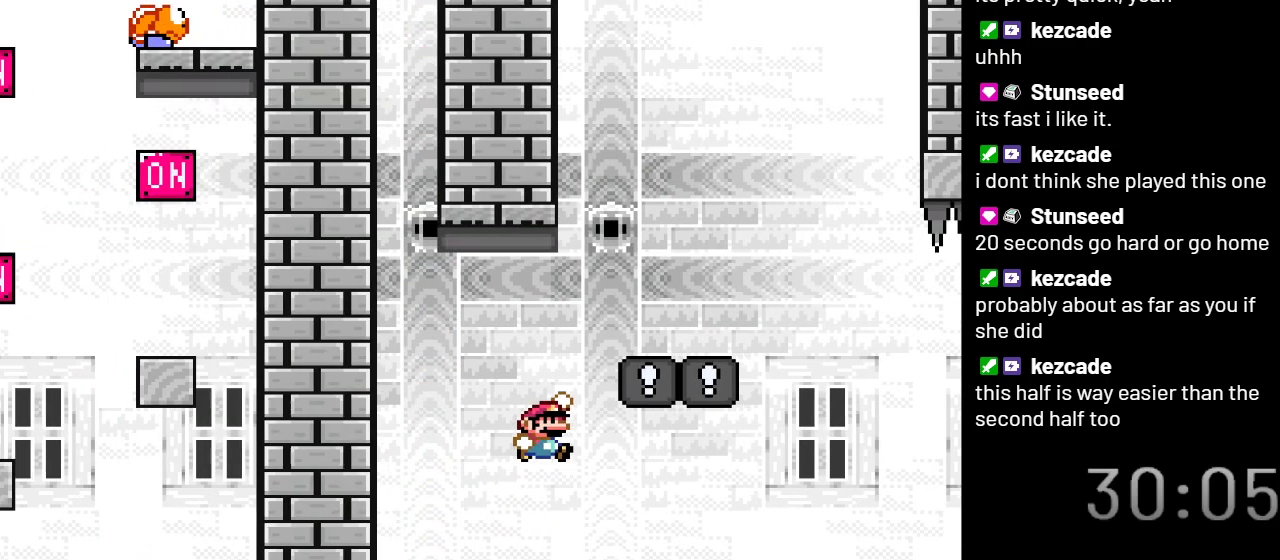
{"buttons": ["DPAD_RIGHT"], "events": [[383, "B", "up"], [450, "Y", "up"], [483, "DPAD_RIGHT", "up"], [500, "DPAD_RIGHT", "down"]]}
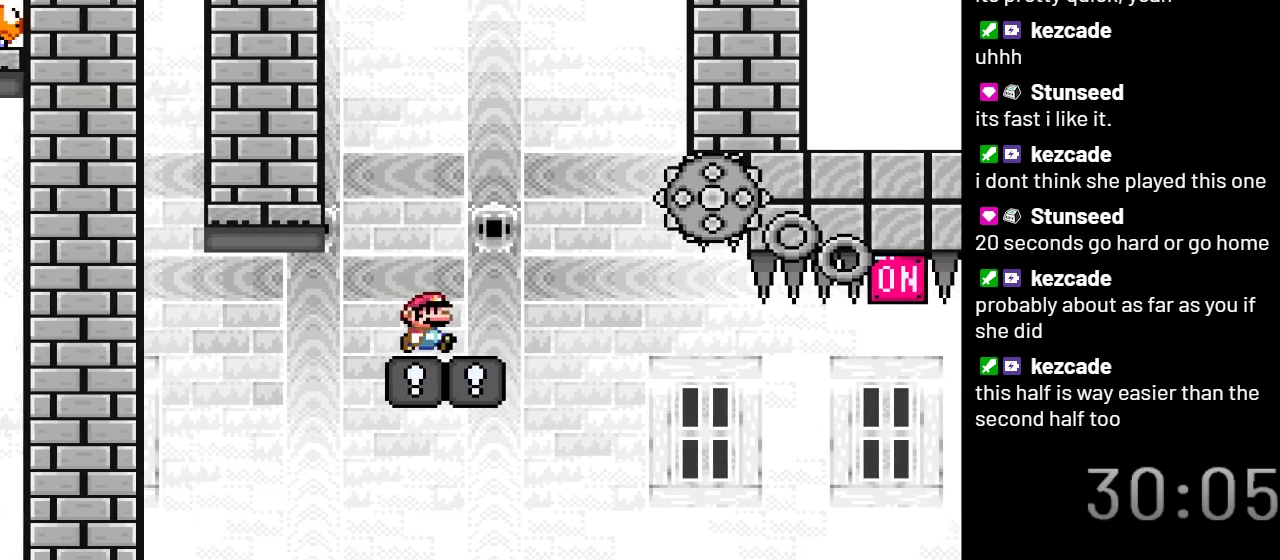
{"buttons": ["X", "DPAD_UP", "DPAD_LEFT"], "events": [[50, "X", "down"], [133, "A", "down"], [217, "A", "up"], [300, "DPAD_RIGHT", "up"], [383, "DPAD_LEFT", "down"], [467, "DPAD_UP", "down"]]}
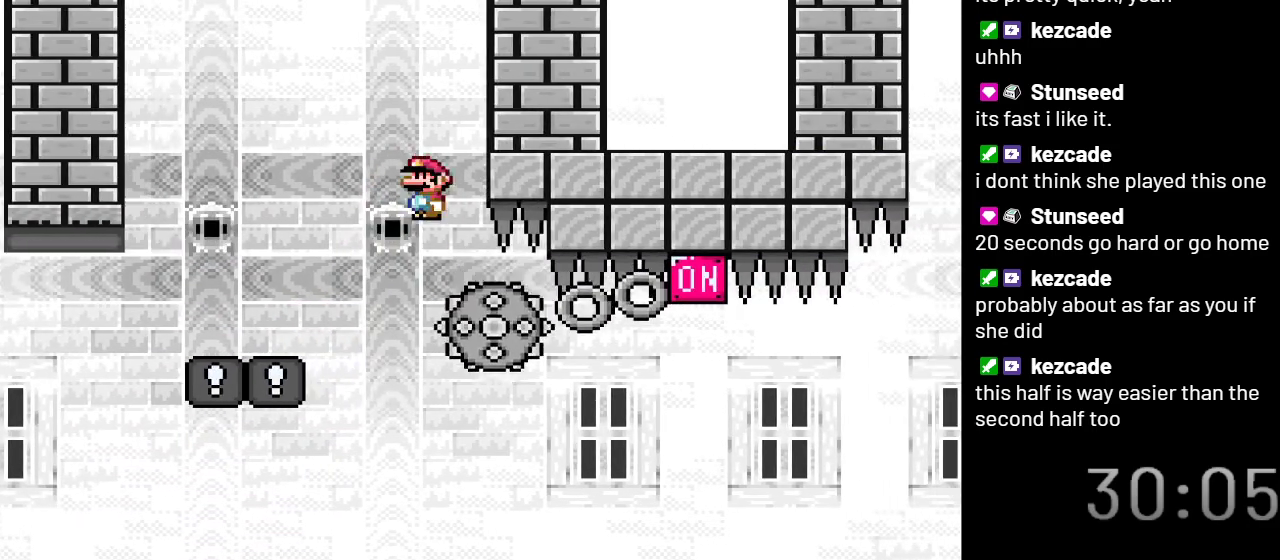
{"buttons": ["X"], "events": [[17, "DPAD_LEFT", "up"], [17, "DPAD_RIGHT", "down"], [17, "DPAD_UP", "up"], [67, "DPAD_UP", "down"], [133, "DPAD_UP", "up"], [367, "DPAD_RIGHT", "up"]]}
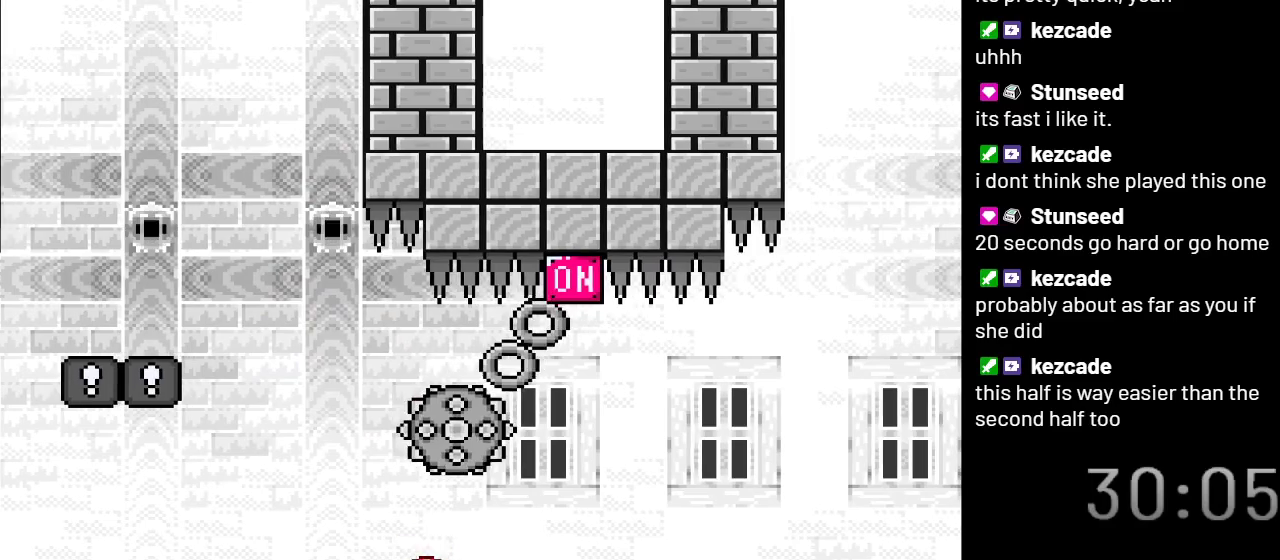
{"buttons": ["X"], "events": []}
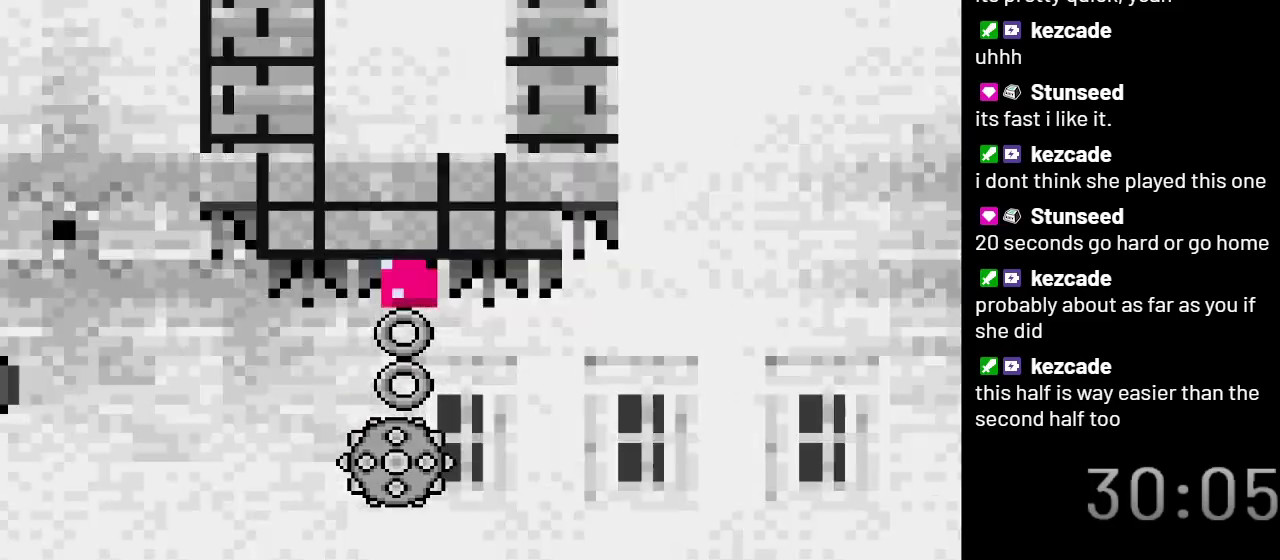
{"buttons": ["Y"], "events": [[17, "X", "up"], [350, "Y", "down"]]}
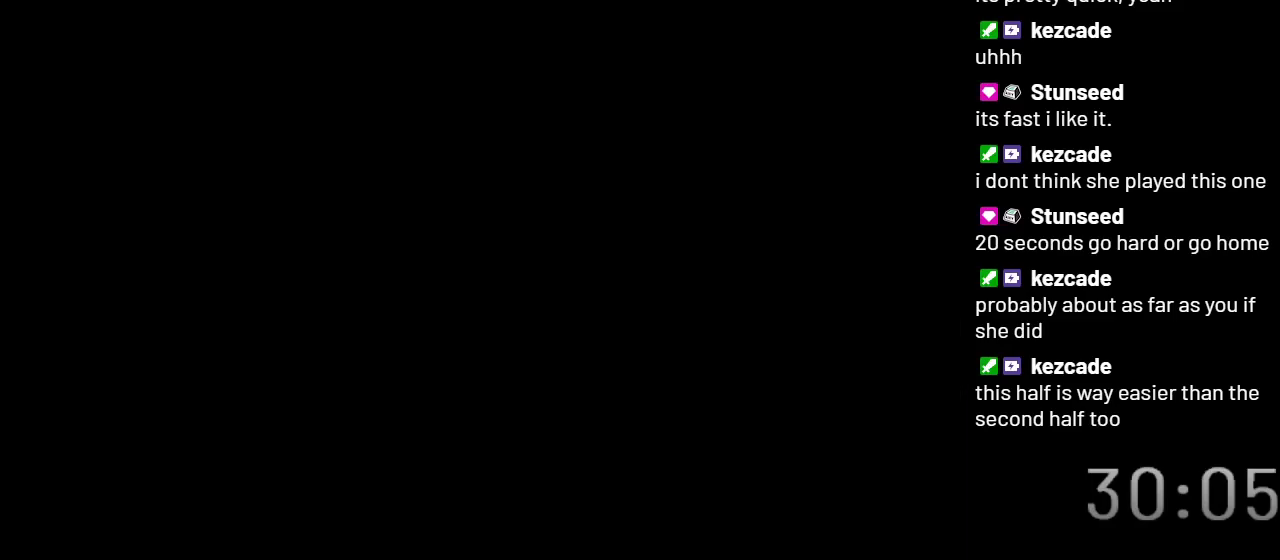
{"buttons": ["Y"], "events": []}
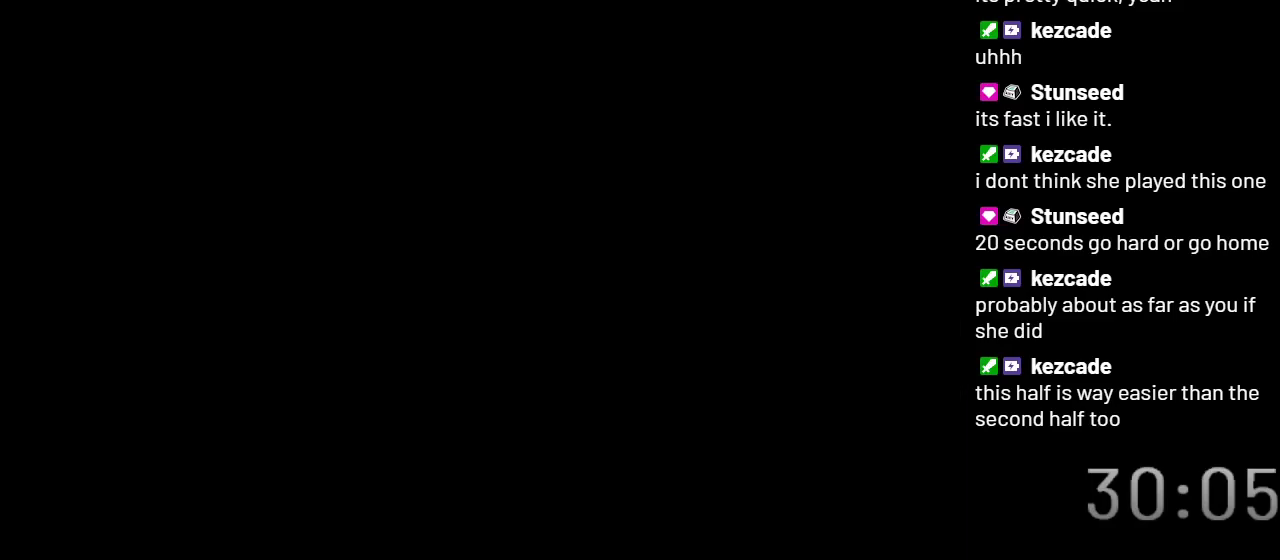
{"buttons": ["Y"], "events": []}
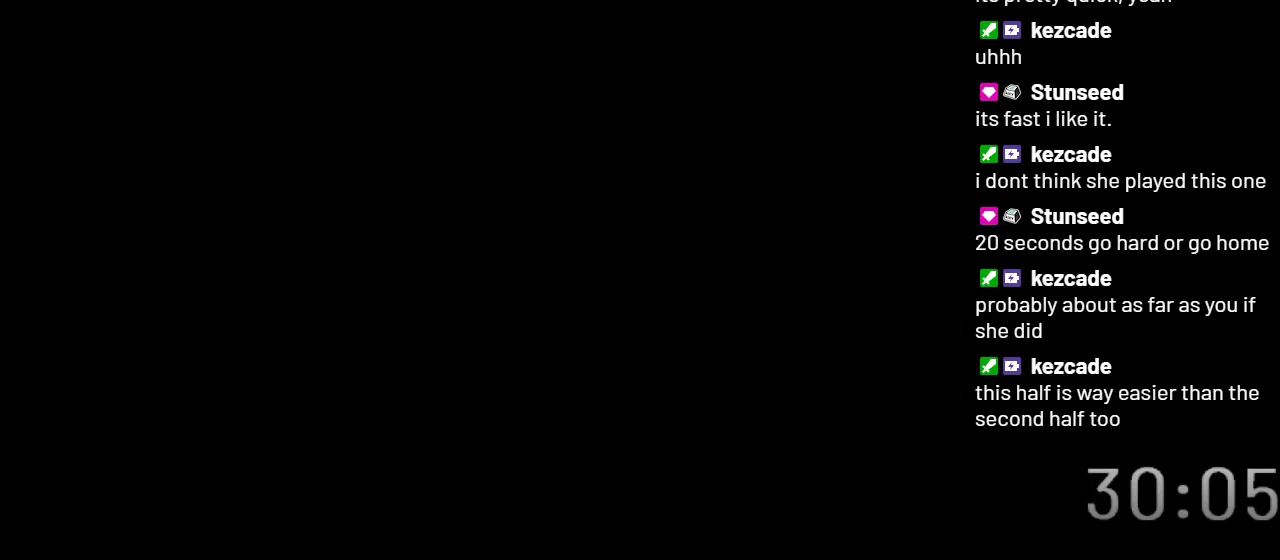
{"buttons": ["Y"], "events": []}
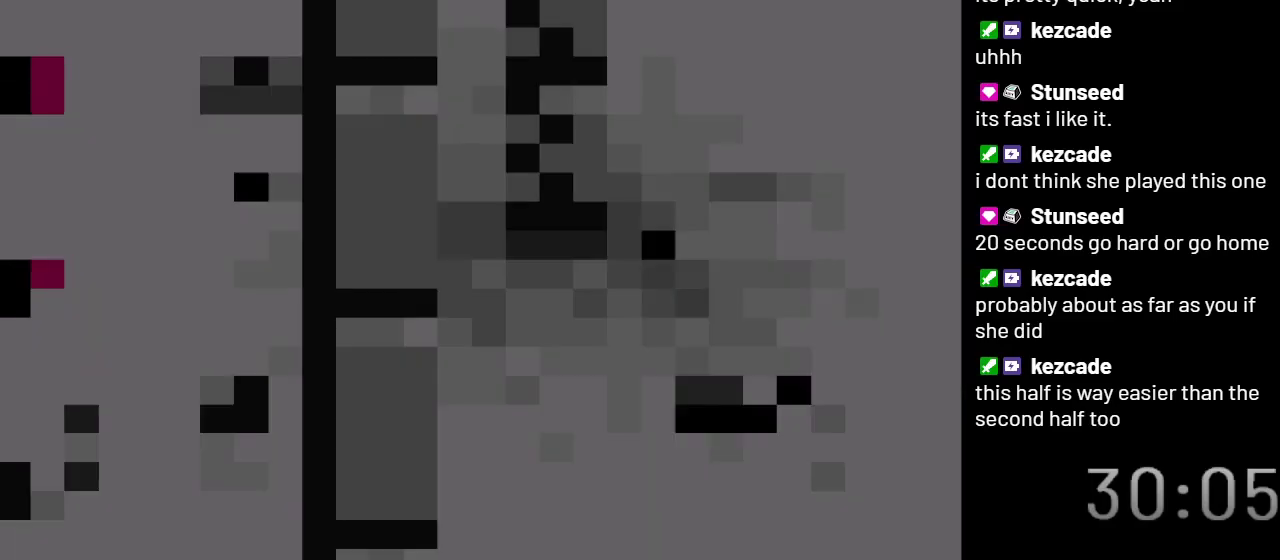
{"buttons": ["Y"], "events": []}
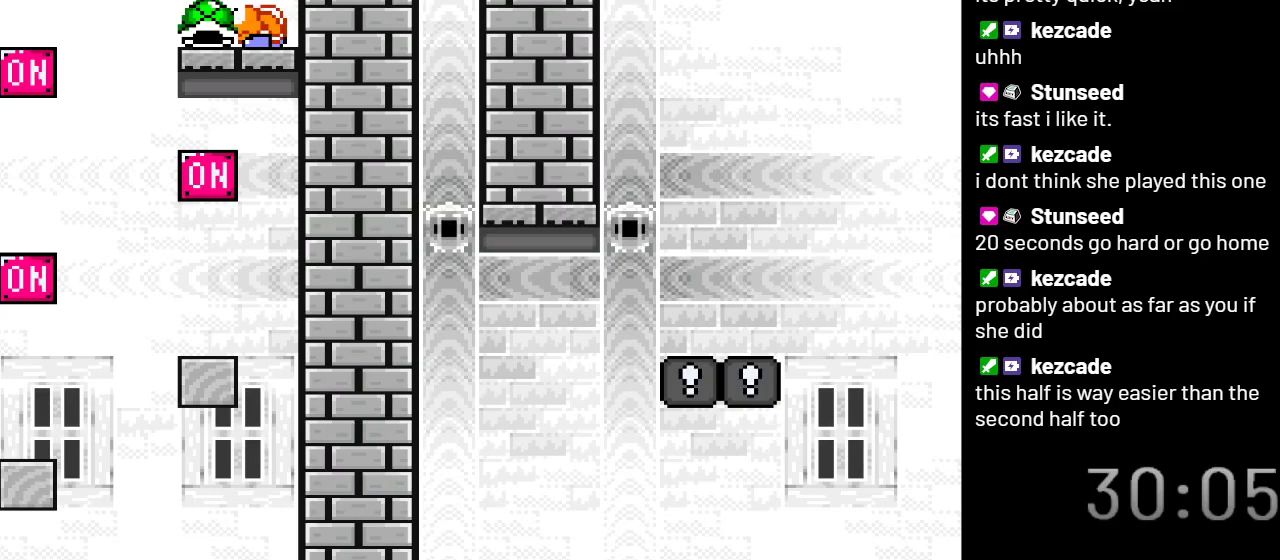
{"buttons": ["Y"], "events": []}
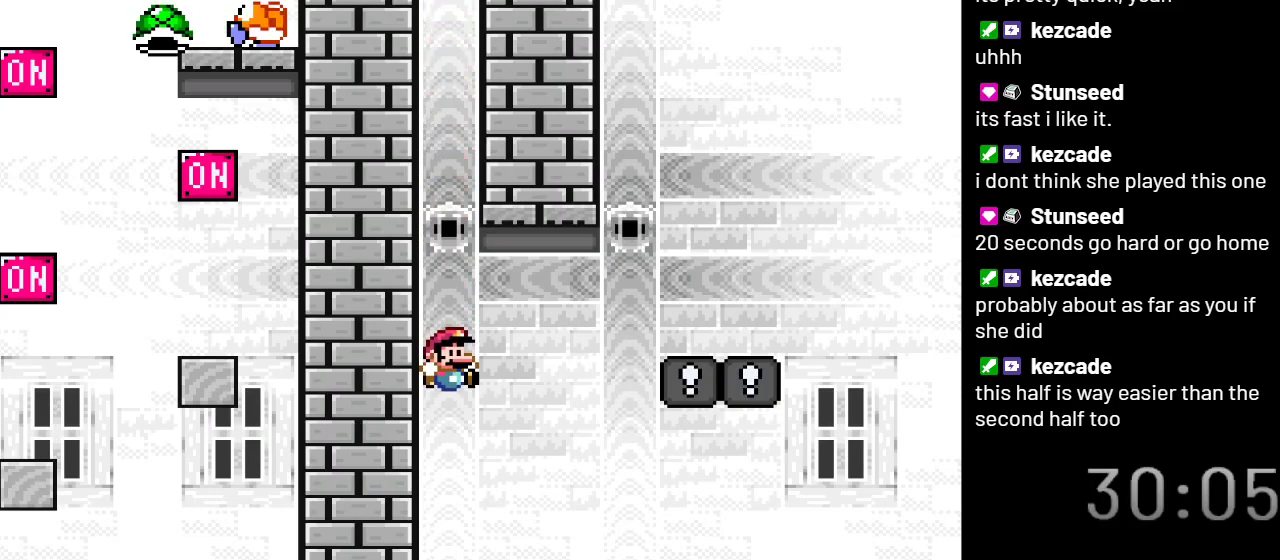
{"buttons": ["Y"], "events": [[283, "B", "down"], [350, "B", "up"]]}
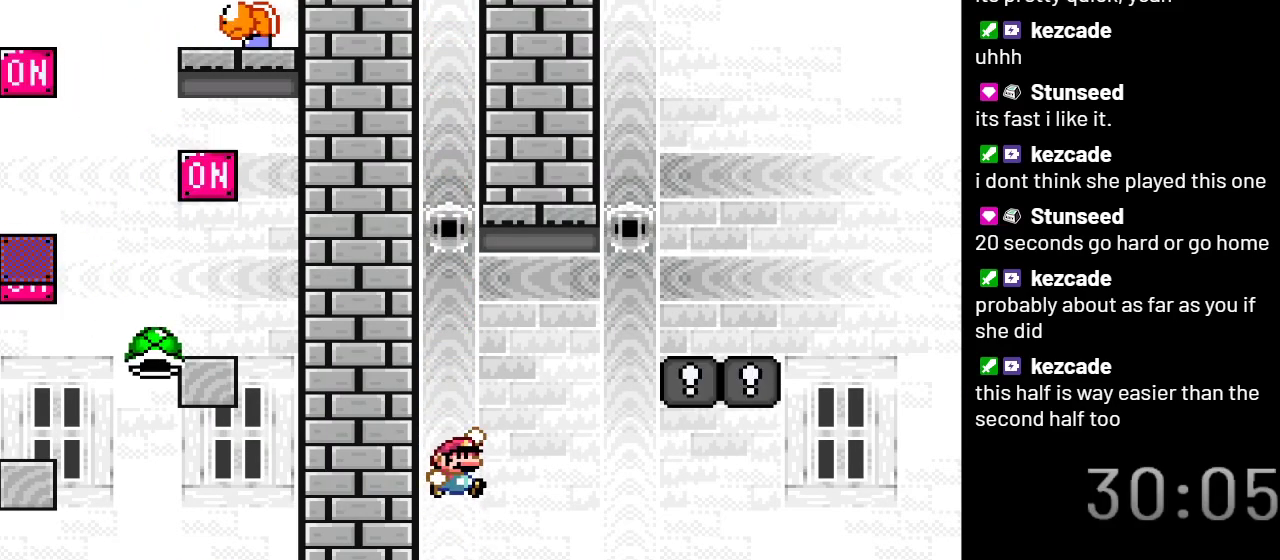
{"buttons": ["B", "Y", "DPAD_RIGHT"], "events": [[100, "DPAD_RIGHT", "down"], [417, "B", "down"]]}
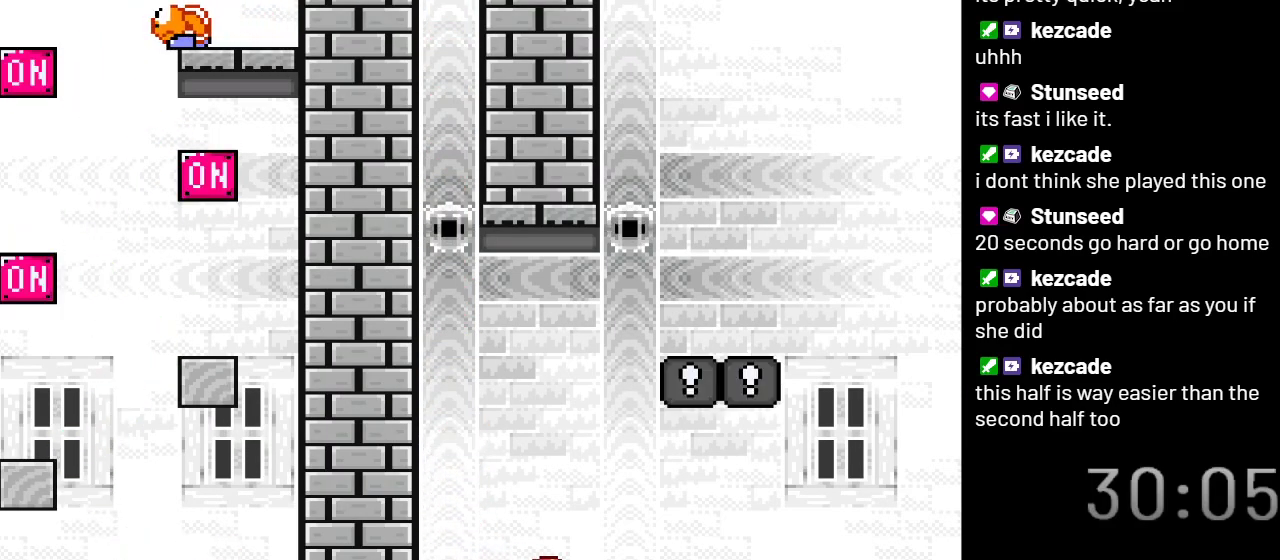
{"buttons": ["Y"], "events": [[250, "DPAD_RIGHT", "up"], [317, "B", "up"]]}
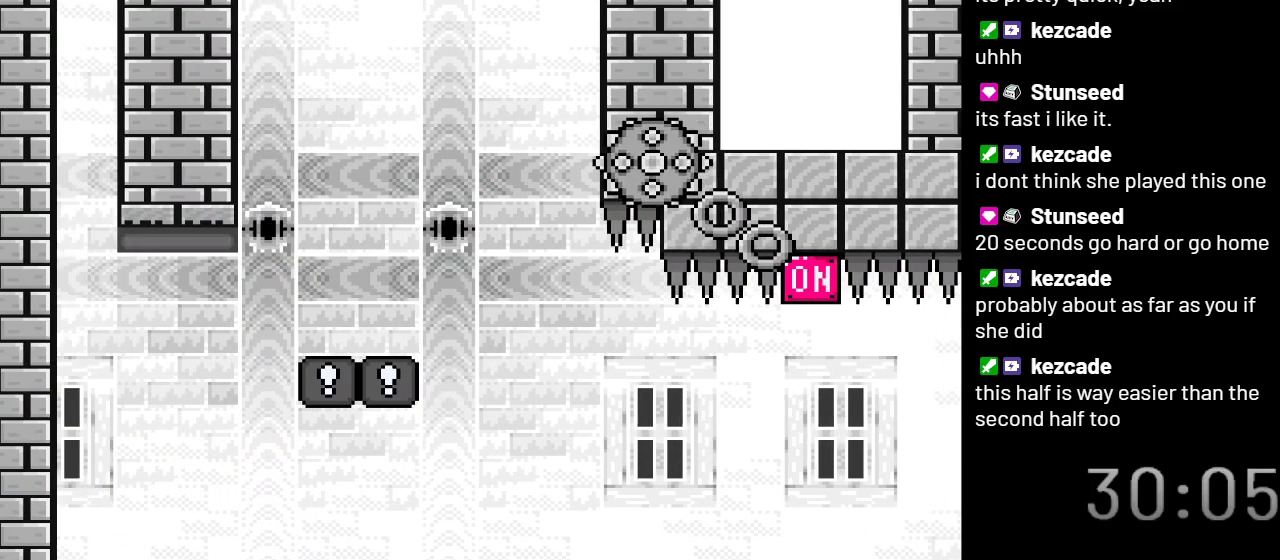
{"buttons": ["Y"], "events": []}
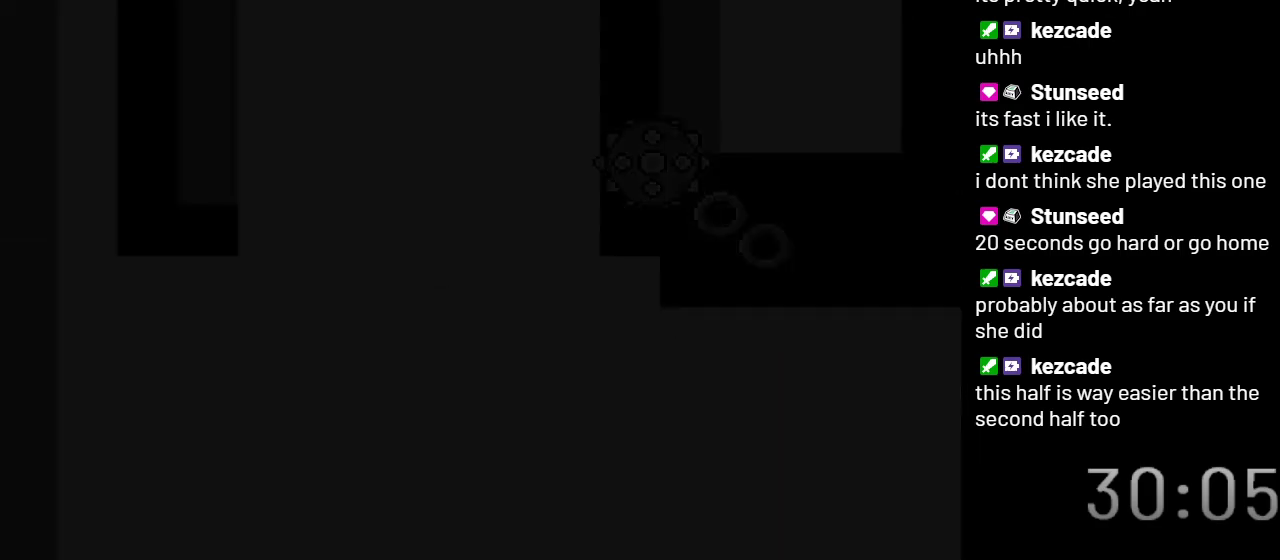
{"buttons": ["Y"], "events": []}
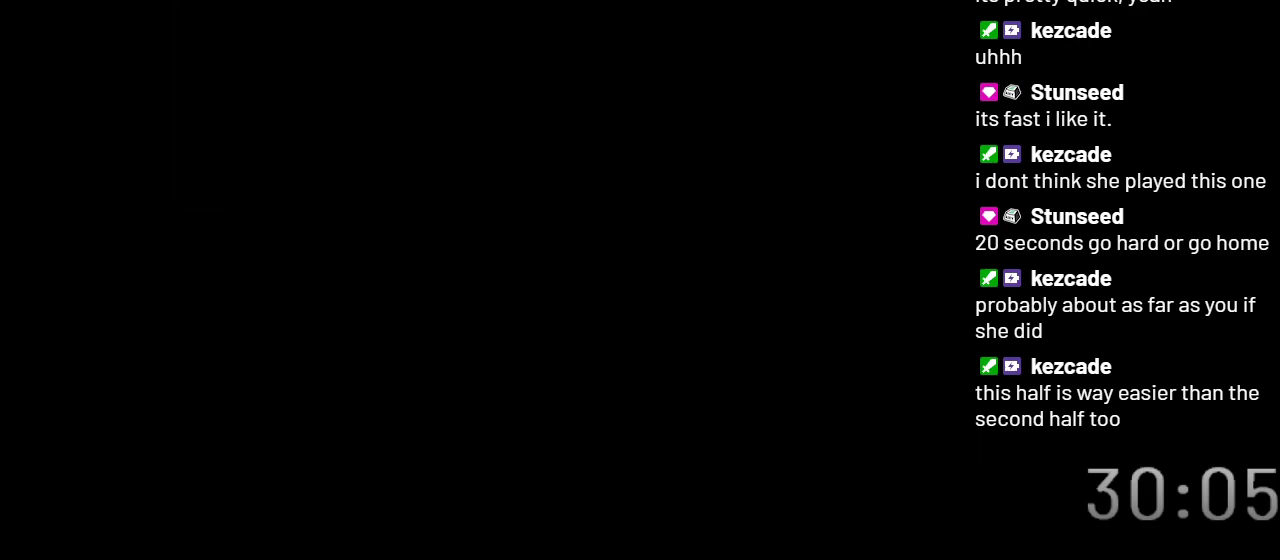
{"buttons": ["Y"], "events": []}
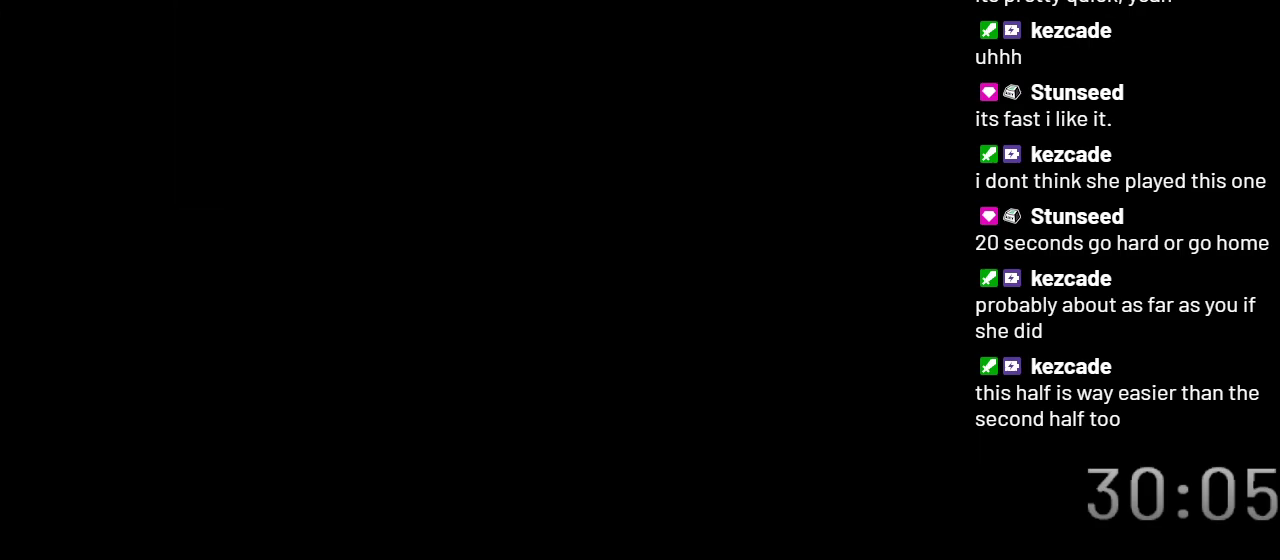
{"buttons": ["Y"], "events": []}
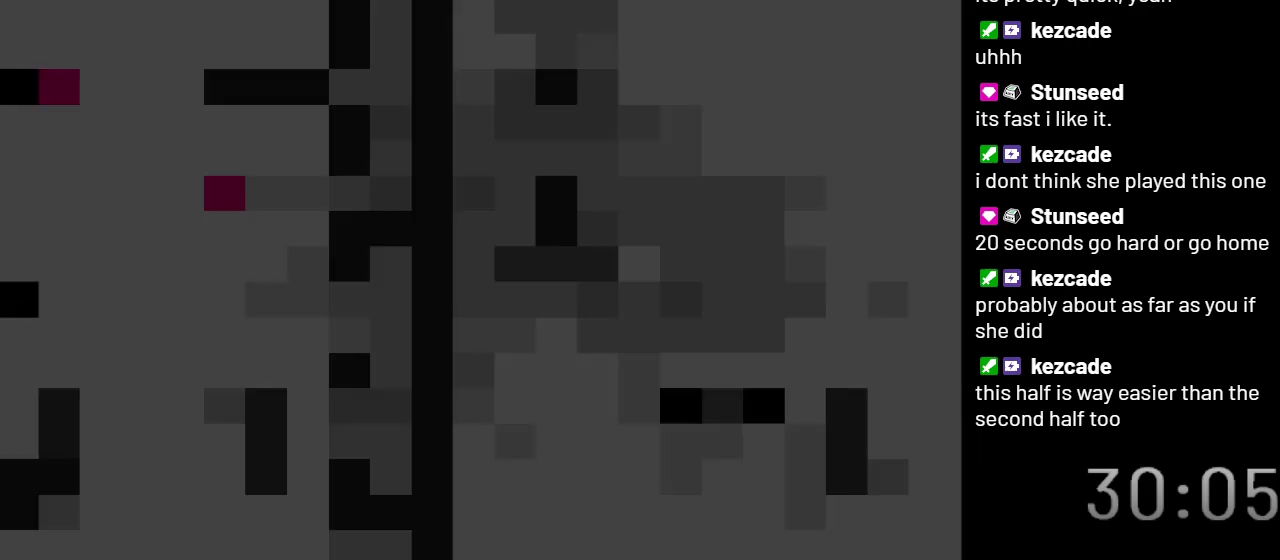
{"buttons": ["Y"], "events": []}
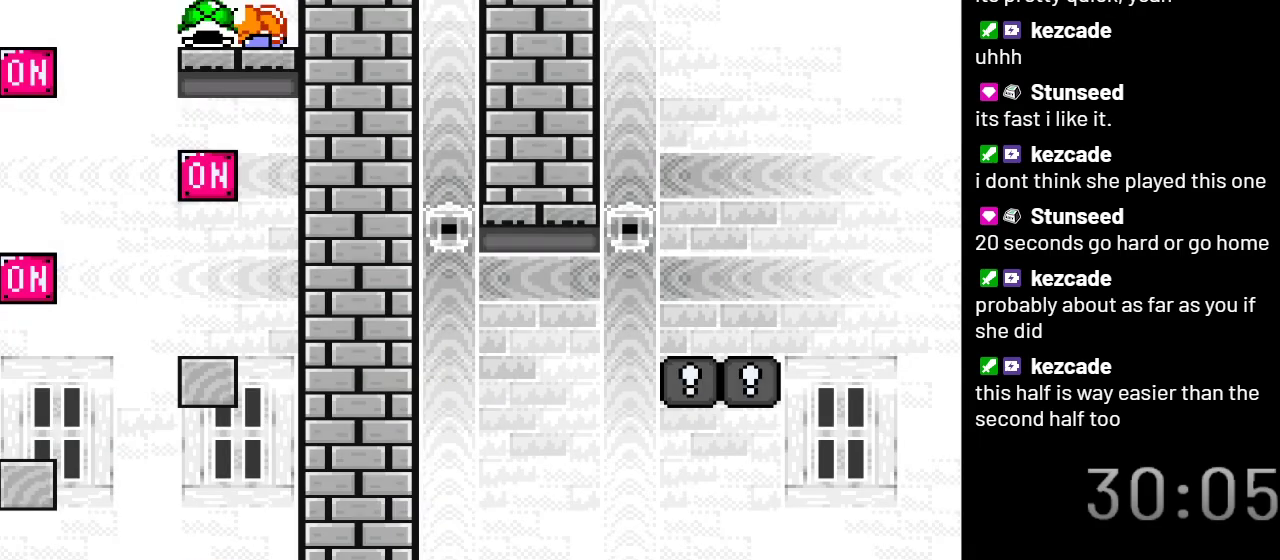
{"buttons": ["Y"], "events": []}
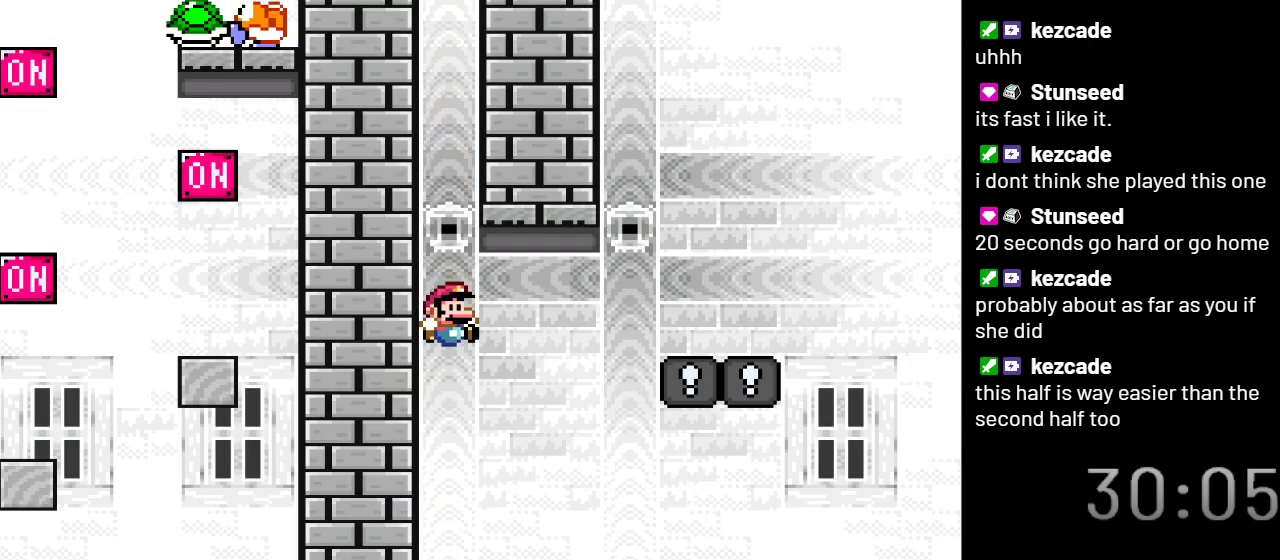
{"buttons": ["Y"], "events": [[350, "B", "down"], [417, "B", "up"]]}
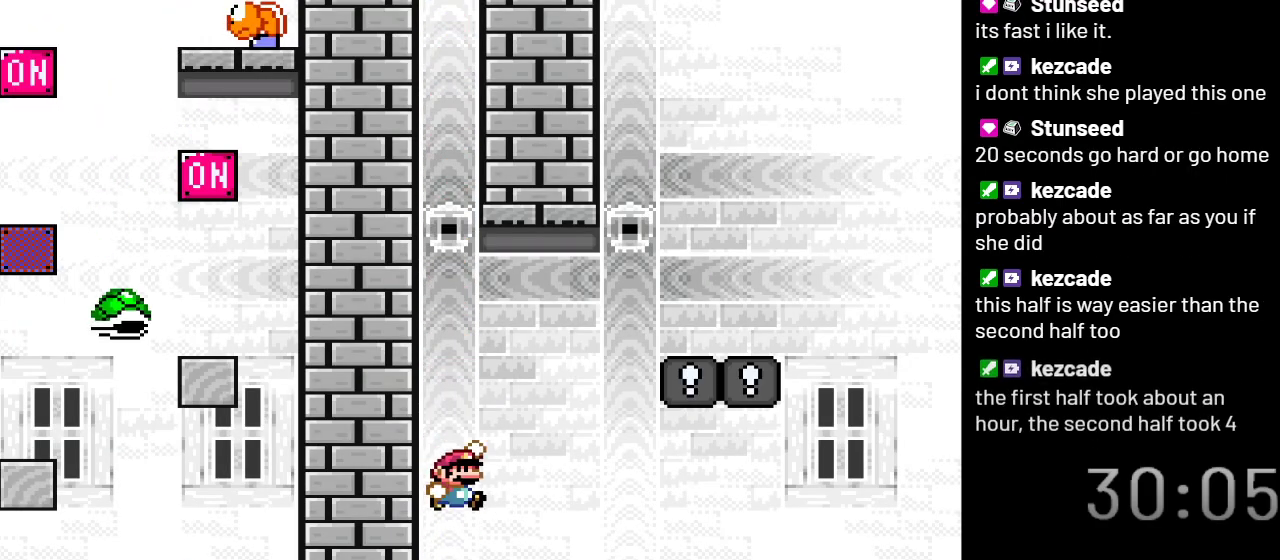
{"buttons": ["B", "Y", "DPAD_RIGHT"], "events": [[133, "DPAD_RIGHT", "down"], [417, "B", "down"]]}
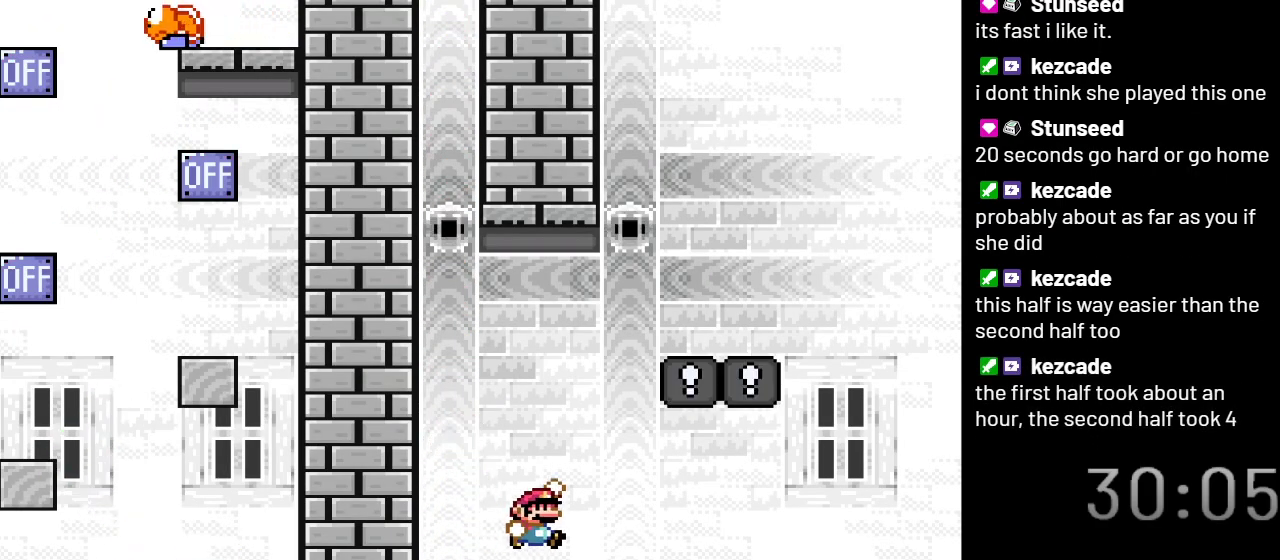
{"buttons": ["B", "Y", "DPAD_RIGHT"], "events": []}